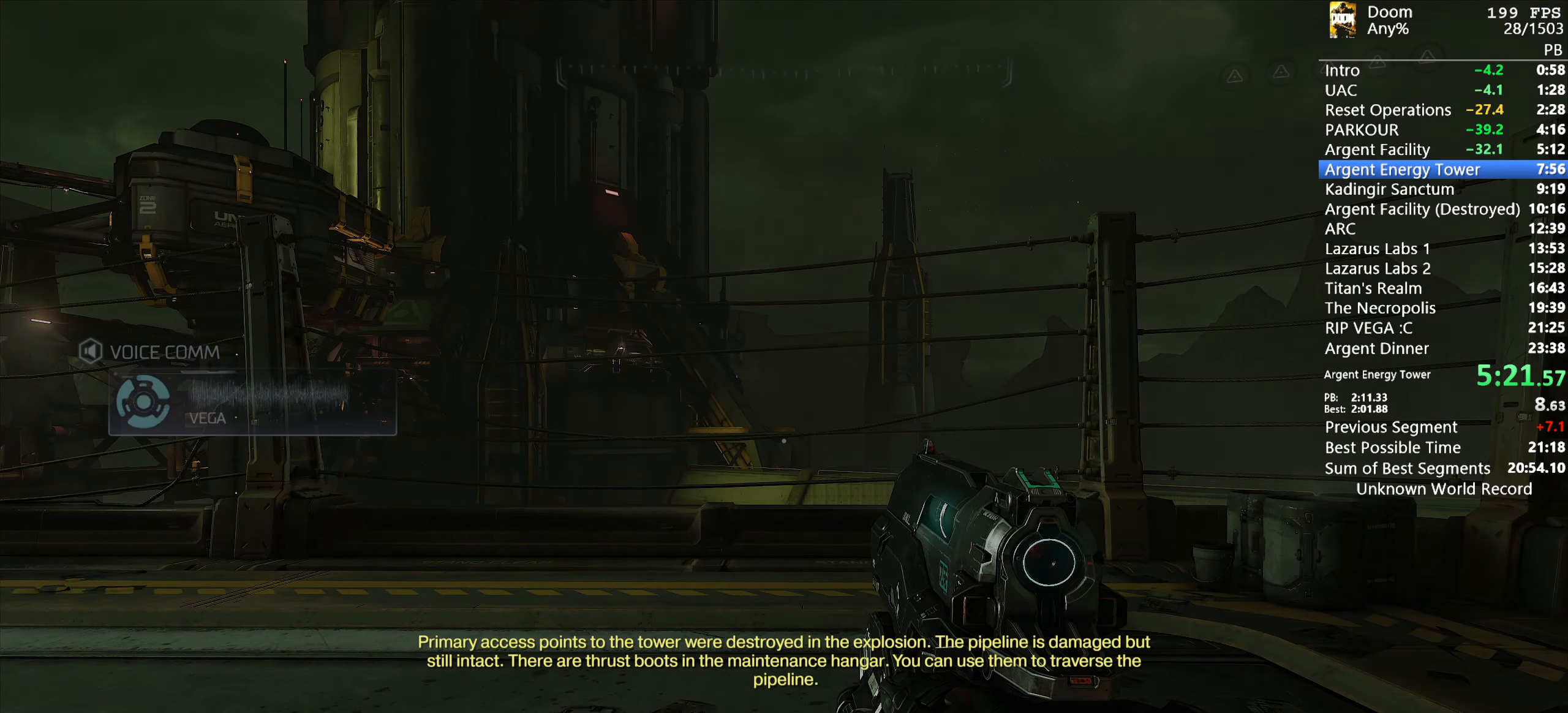
Gameplay with keyboard and mouse; each line is a JSON object with the keys and mouse buttons held at the frame after it. "events" lists presses ("down") and releases ("up") of "1", "2", "3", "4", "5", "6", "a", "alt", "c", "ctrl", "d", "down", "e", "escape", "f", "g", "left", "q", "r", "return", "right", "s", "shift", "space", "t", "tab", "tilde", "up", "w", "x", "y", "mouse_left", "mouse_wheel" and "mouse_right" between this image and that frame as [ms after this image, input, new state], when the widget could be followed in between. "mouse_left", "mouse_wheel", "mouse_right" = the "left", "wheel", "right" buttons of the "mouse" list. No other keys are recorded. "wheel" means that the mouse wheel is clicked or scrolled. Mouse movement is not recorded.
{"keys": ["a"], "mouse": [], "events": [[66, "a", "down"]]}
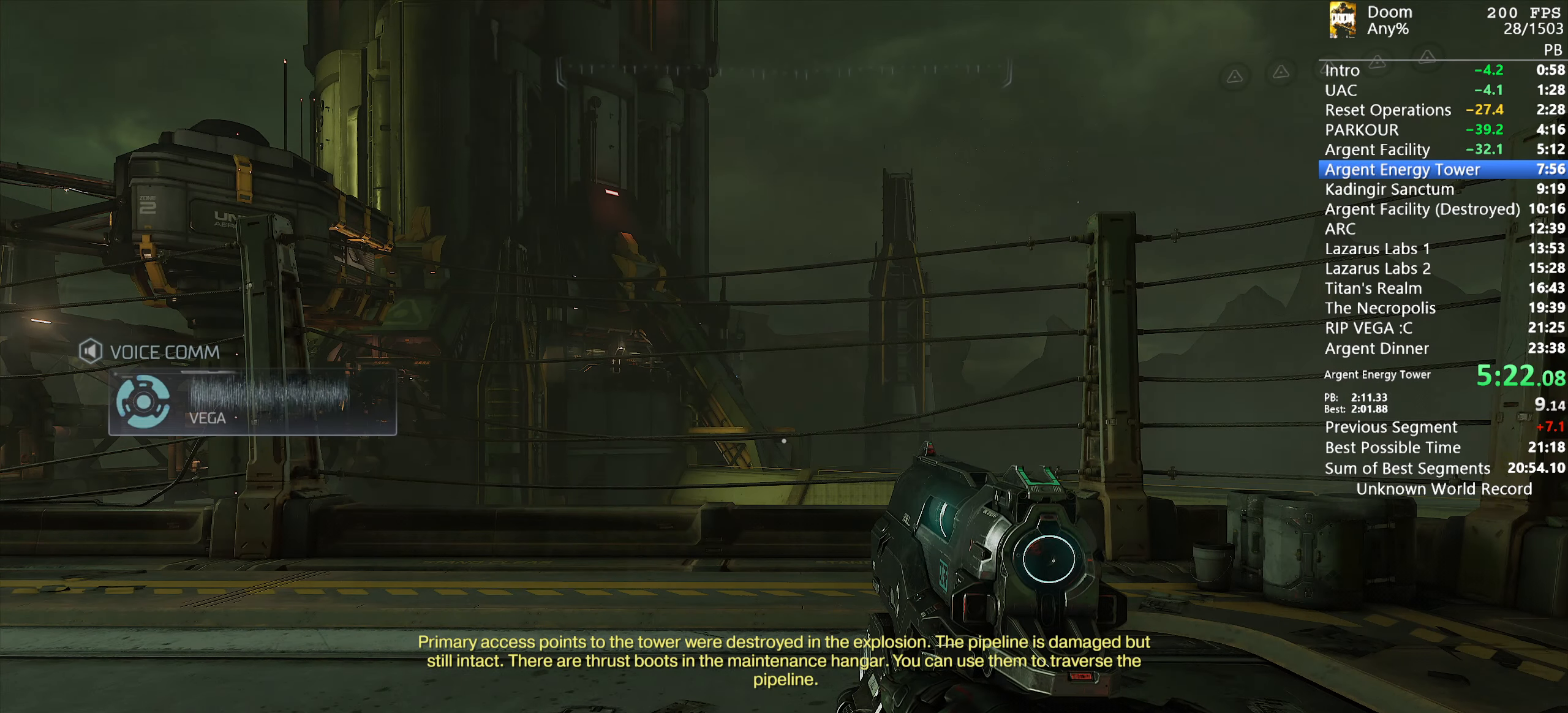
{"keys": ["a"], "mouse": [], "events": []}
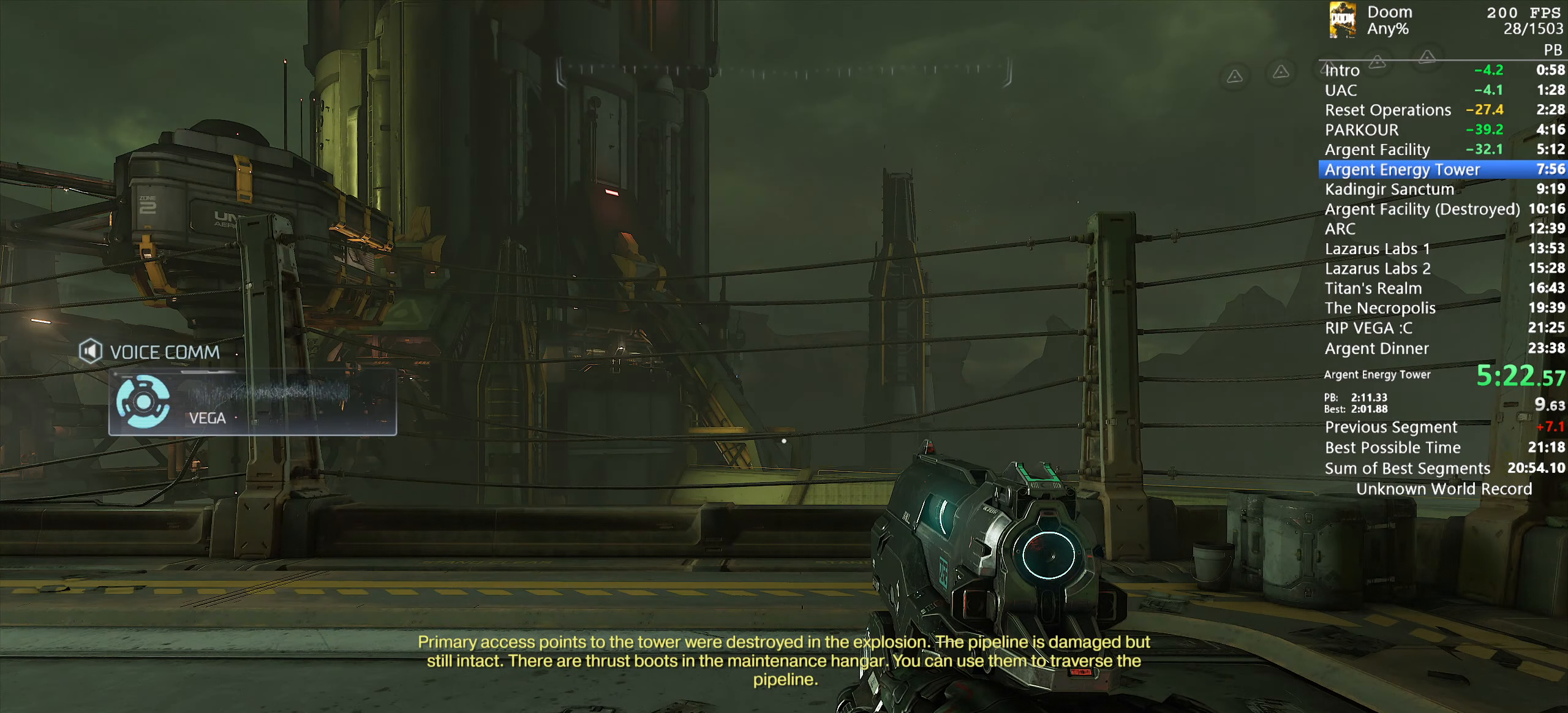
{"keys": ["a"], "mouse": [], "events": []}
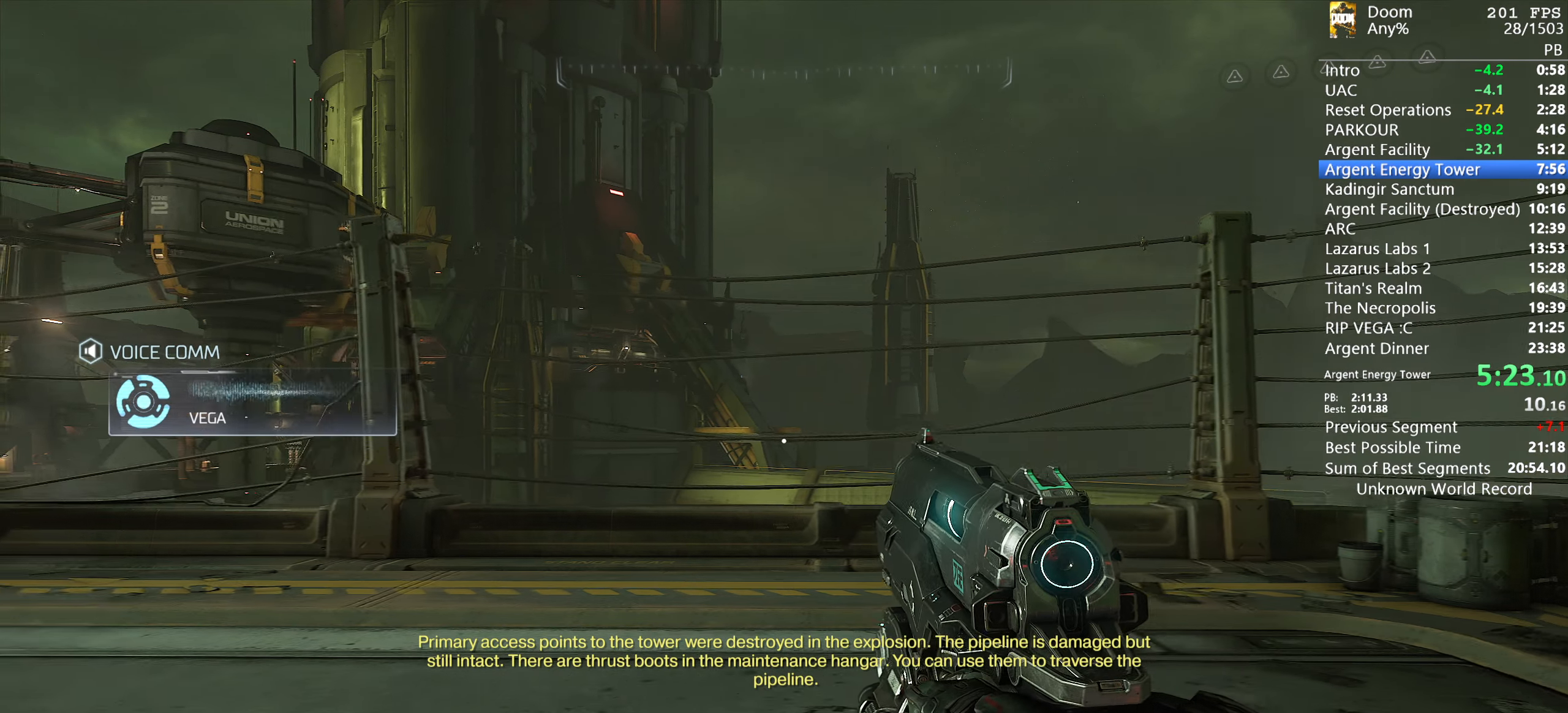
{"keys": ["w"], "mouse": [], "events": [[100, "w", "down"], [200, "a", "up"]]}
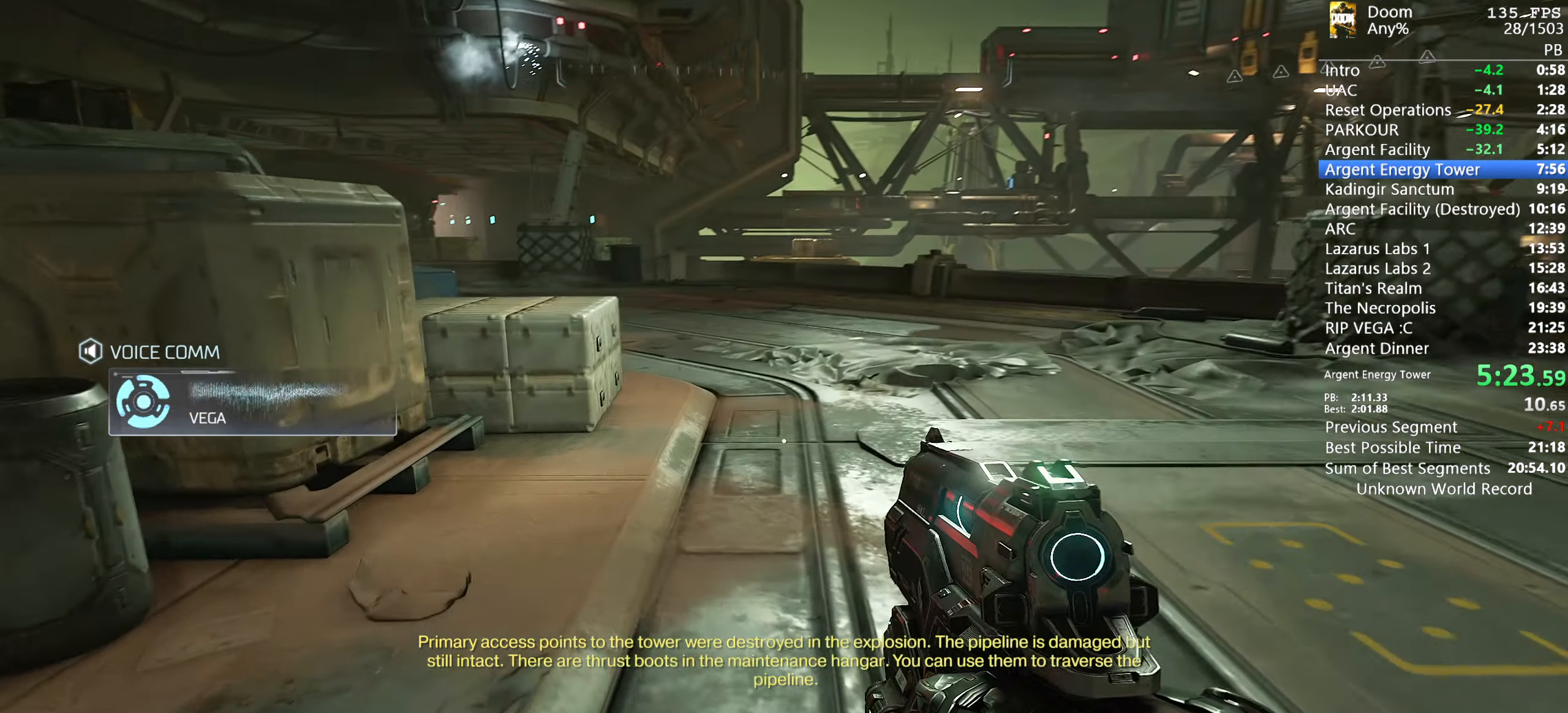
{"keys": ["space", "w"], "mouse": [], "events": [[500, "space", "down"]]}
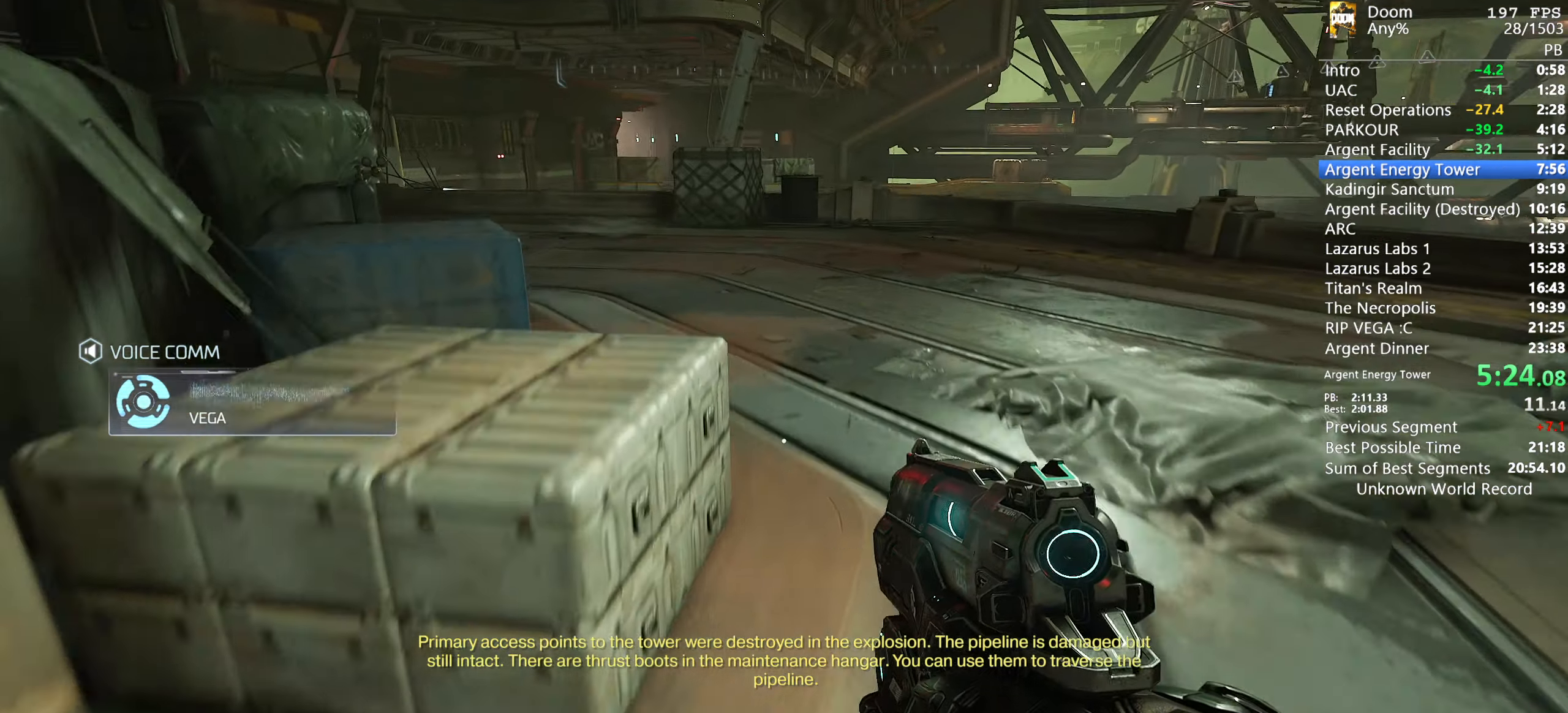
{"keys": ["w"], "mouse": [], "events": [[133, "space", "up"]]}
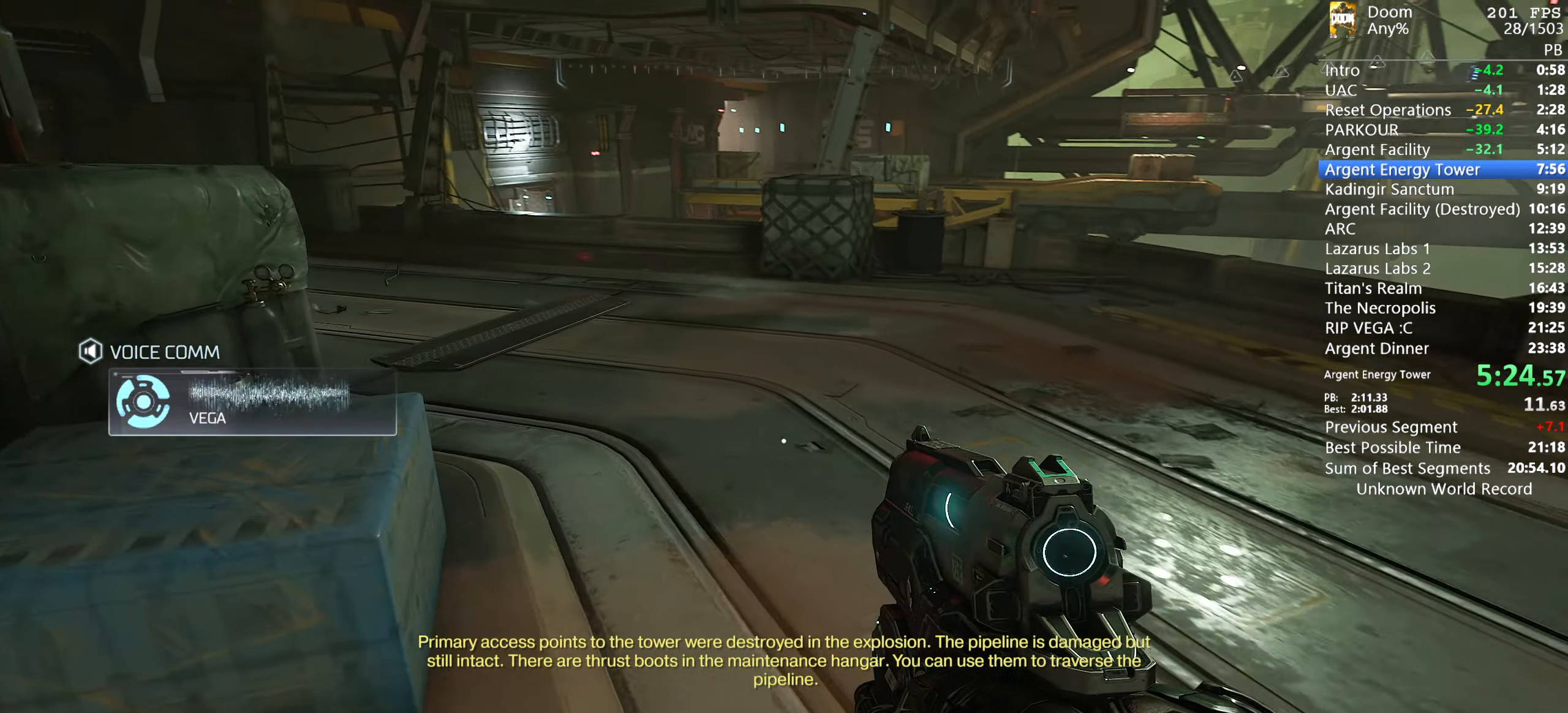
{"keys": ["w"], "mouse": [], "events": []}
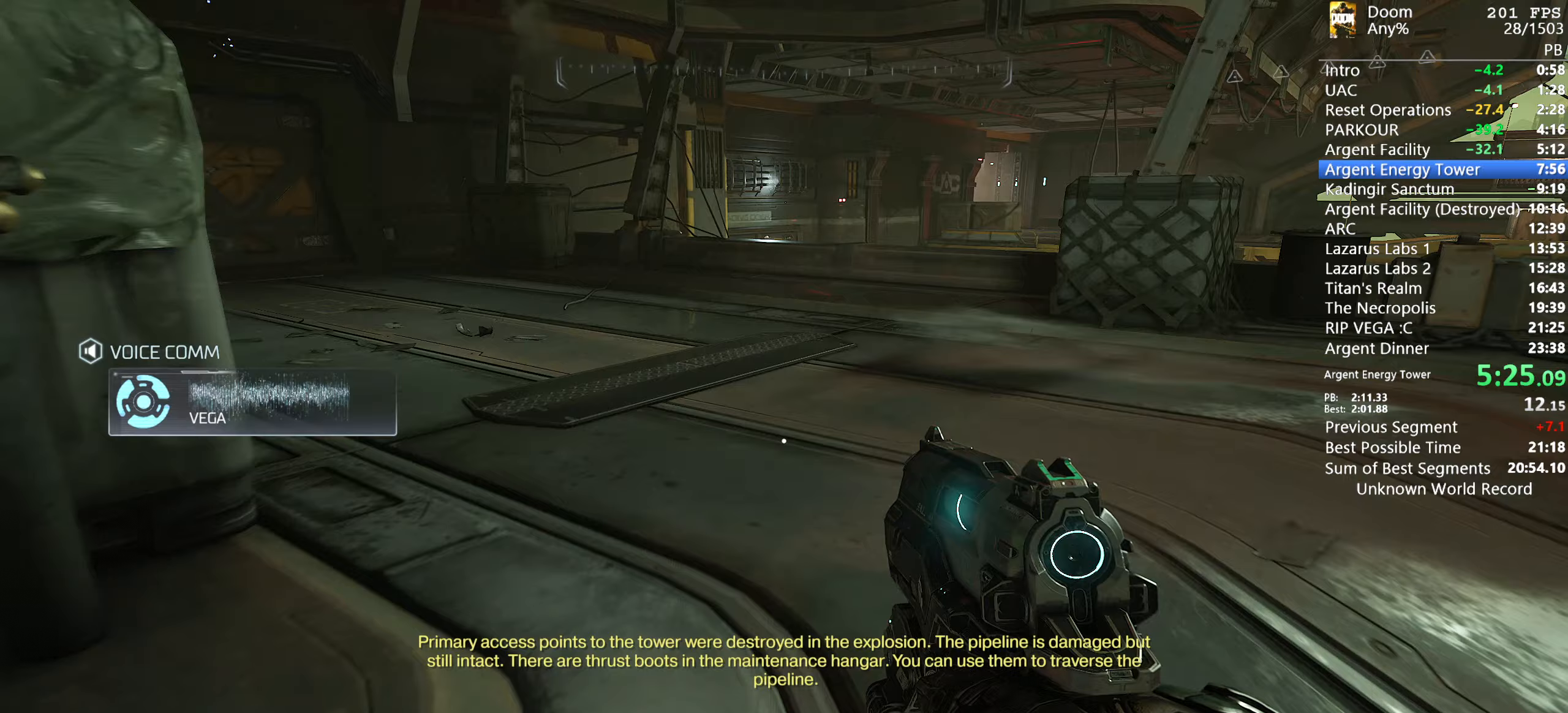
{"keys": ["w"], "mouse": [], "events": []}
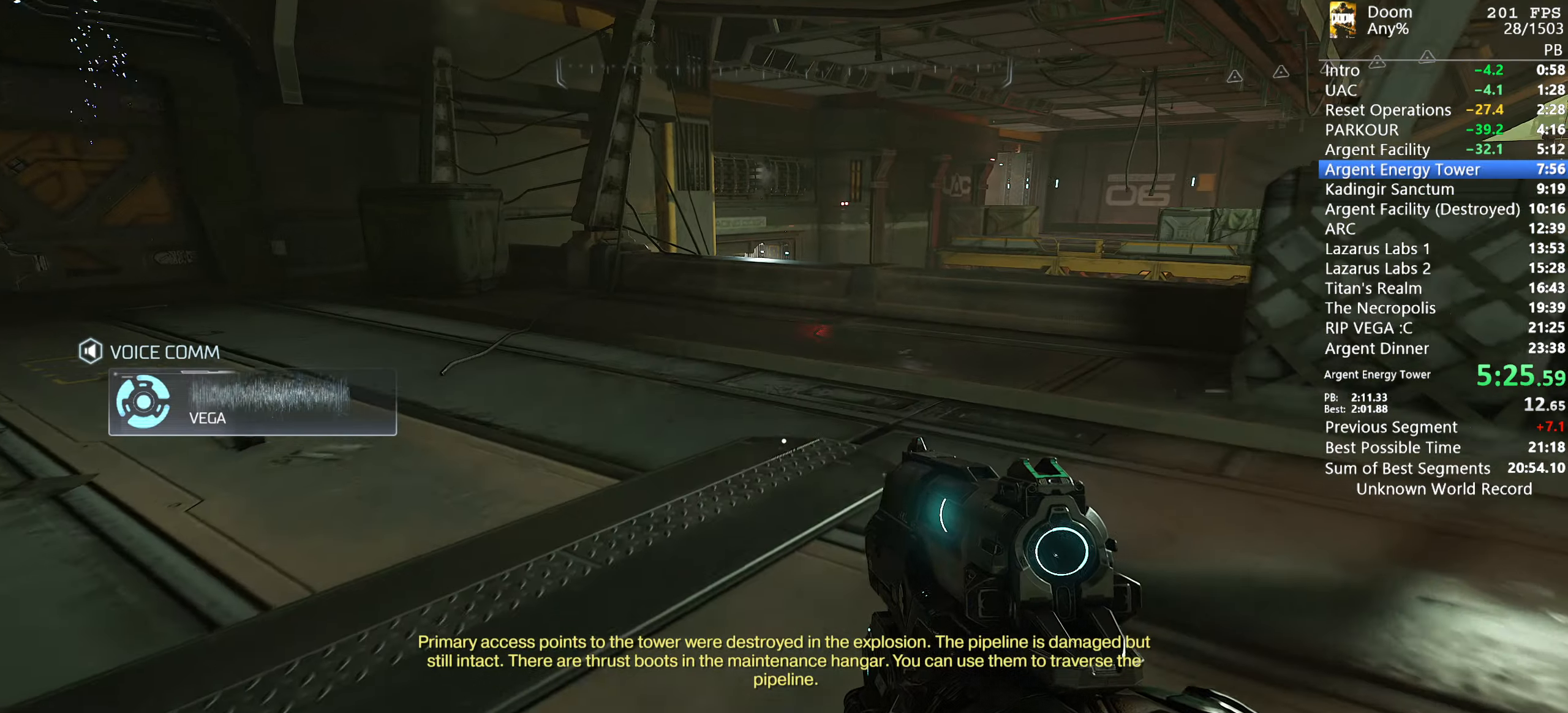
{"keys": ["w"], "mouse": [], "events": []}
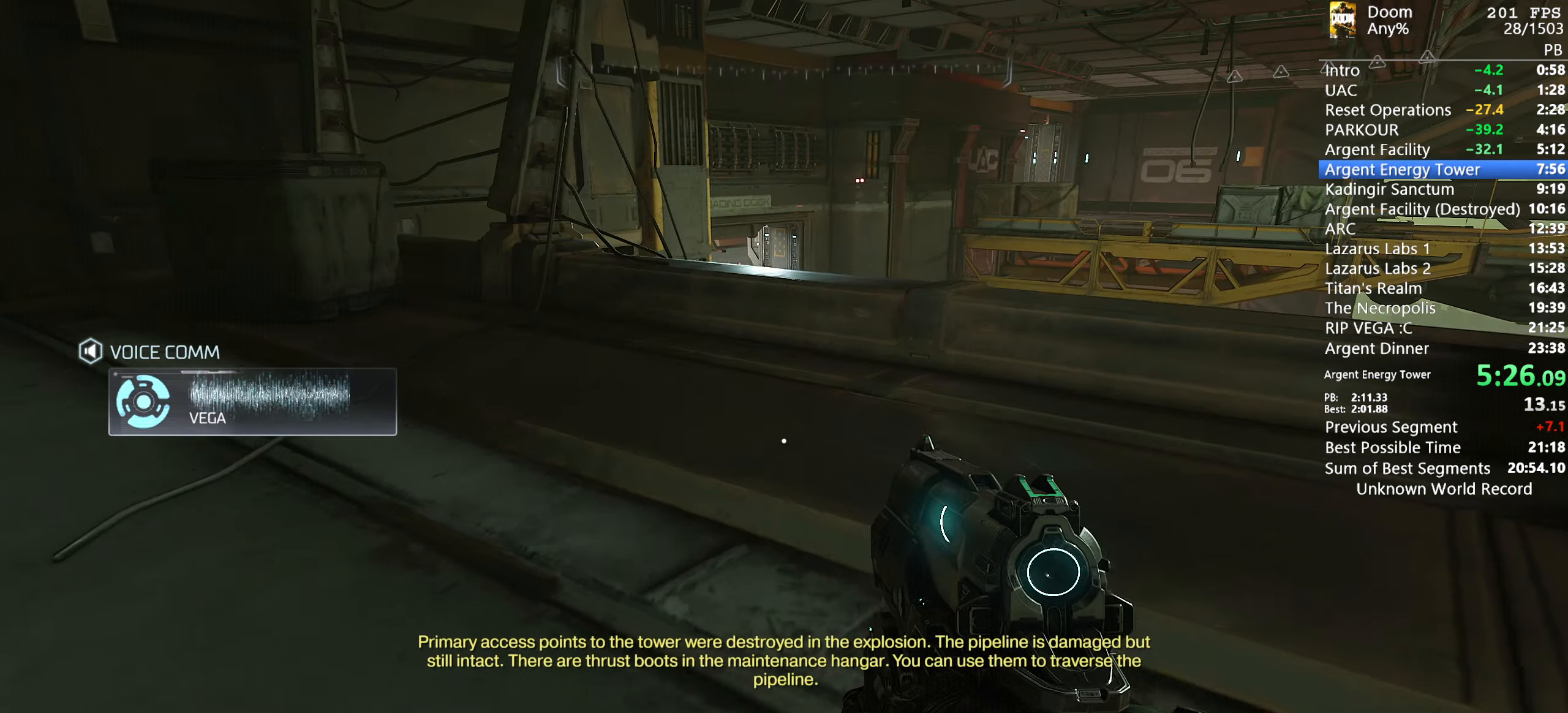
{"keys": ["w"], "mouse": [], "events": []}
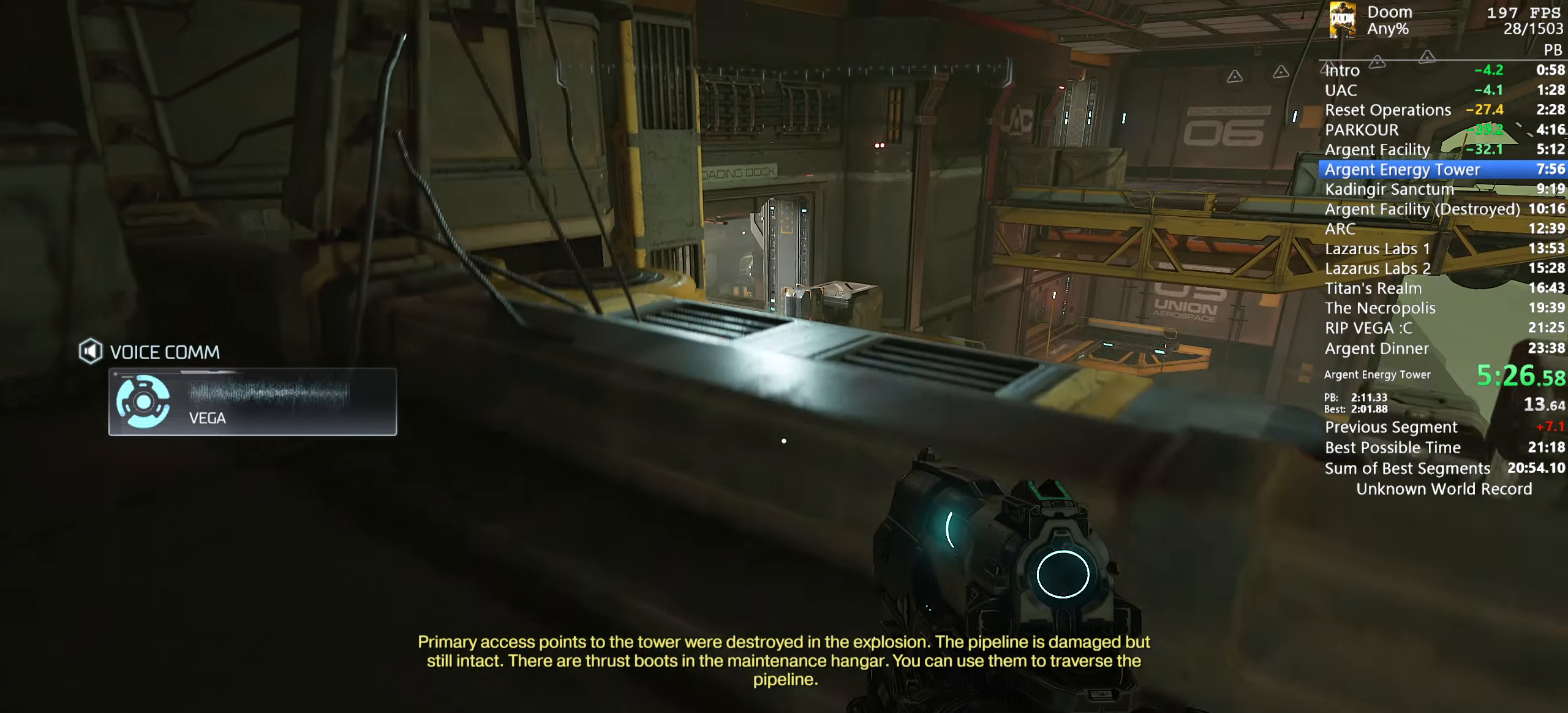
{"keys": ["w"], "mouse": [], "events": []}
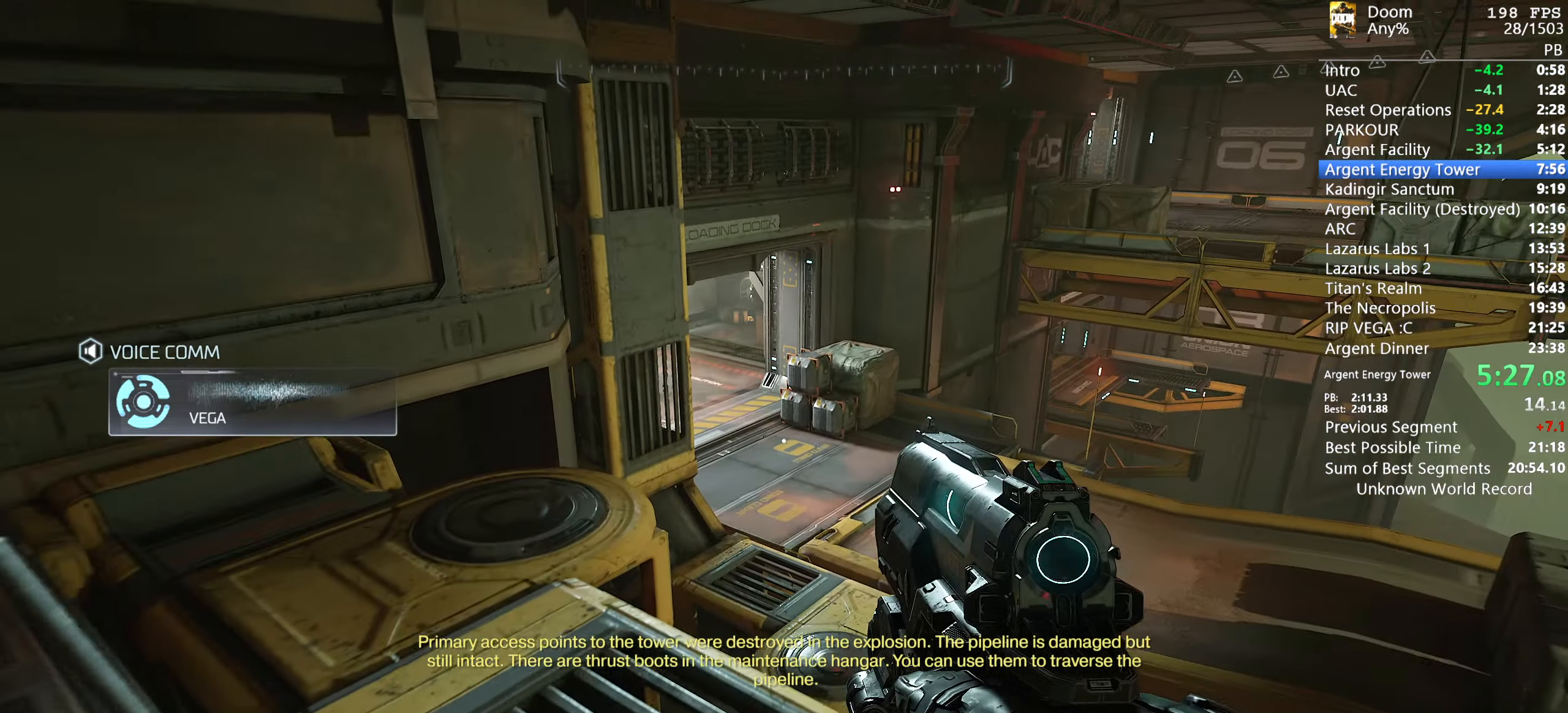
{"keys": ["w"], "mouse": [], "events": []}
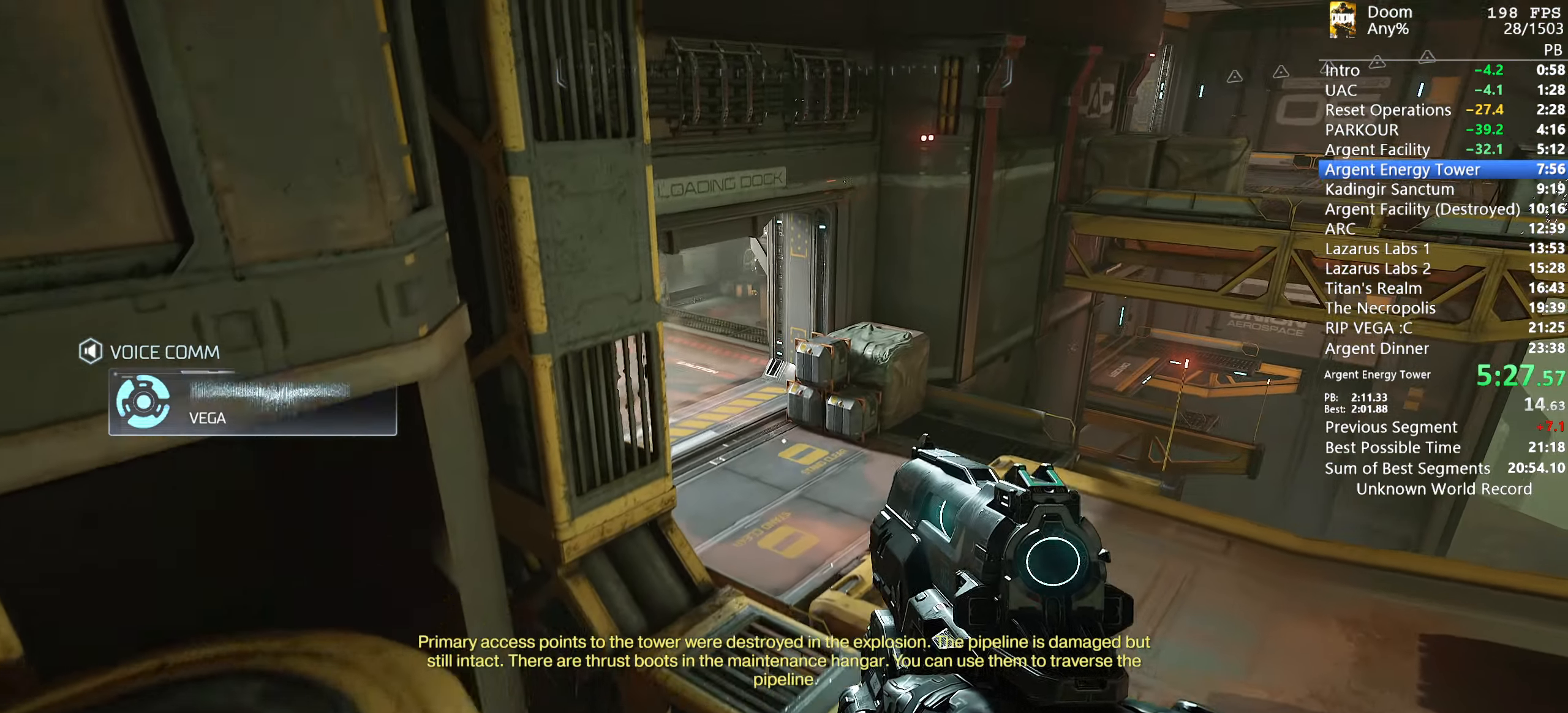
{"keys": ["w"], "mouse": [], "events": []}
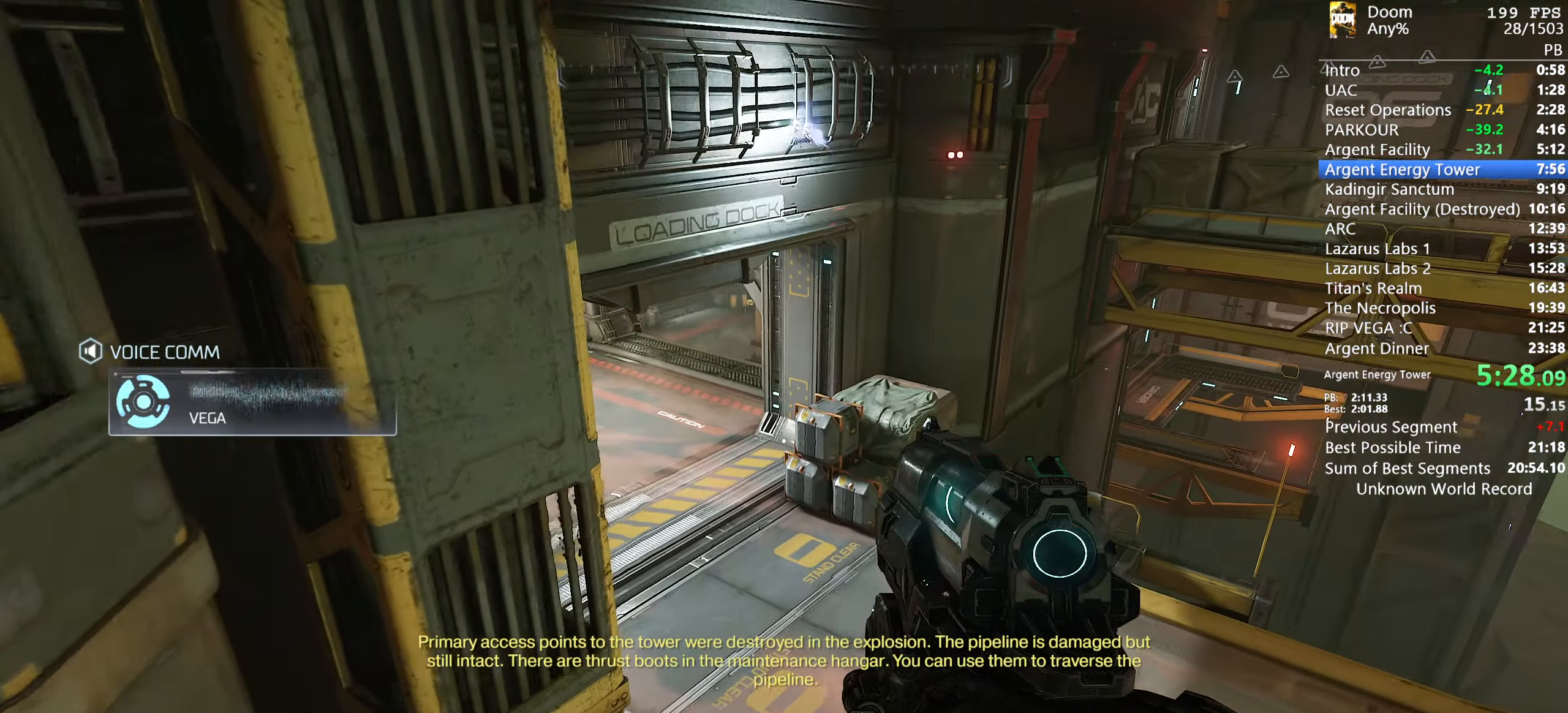
{"keys": ["w"], "mouse": [], "events": []}
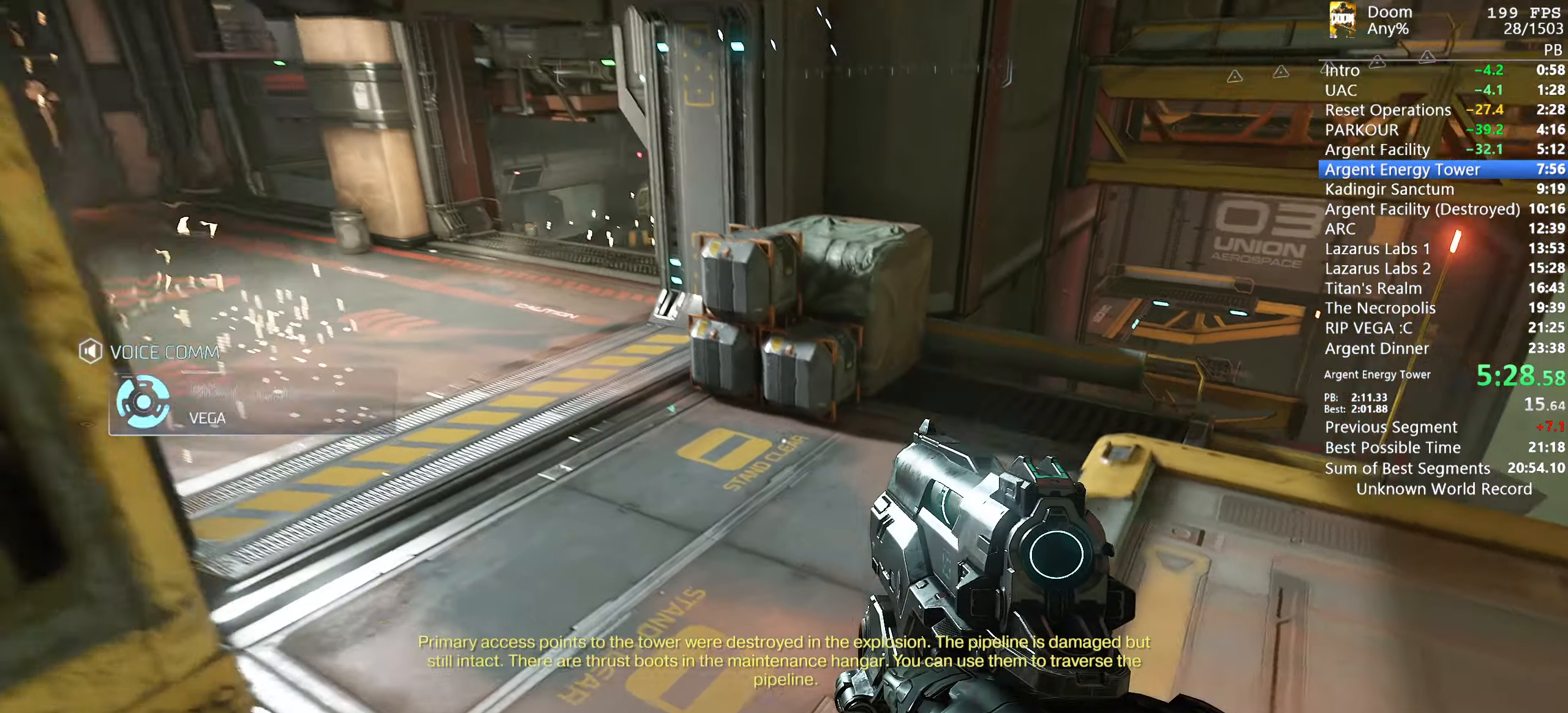
{"keys": ["w"], "mouse": [], "events": []}
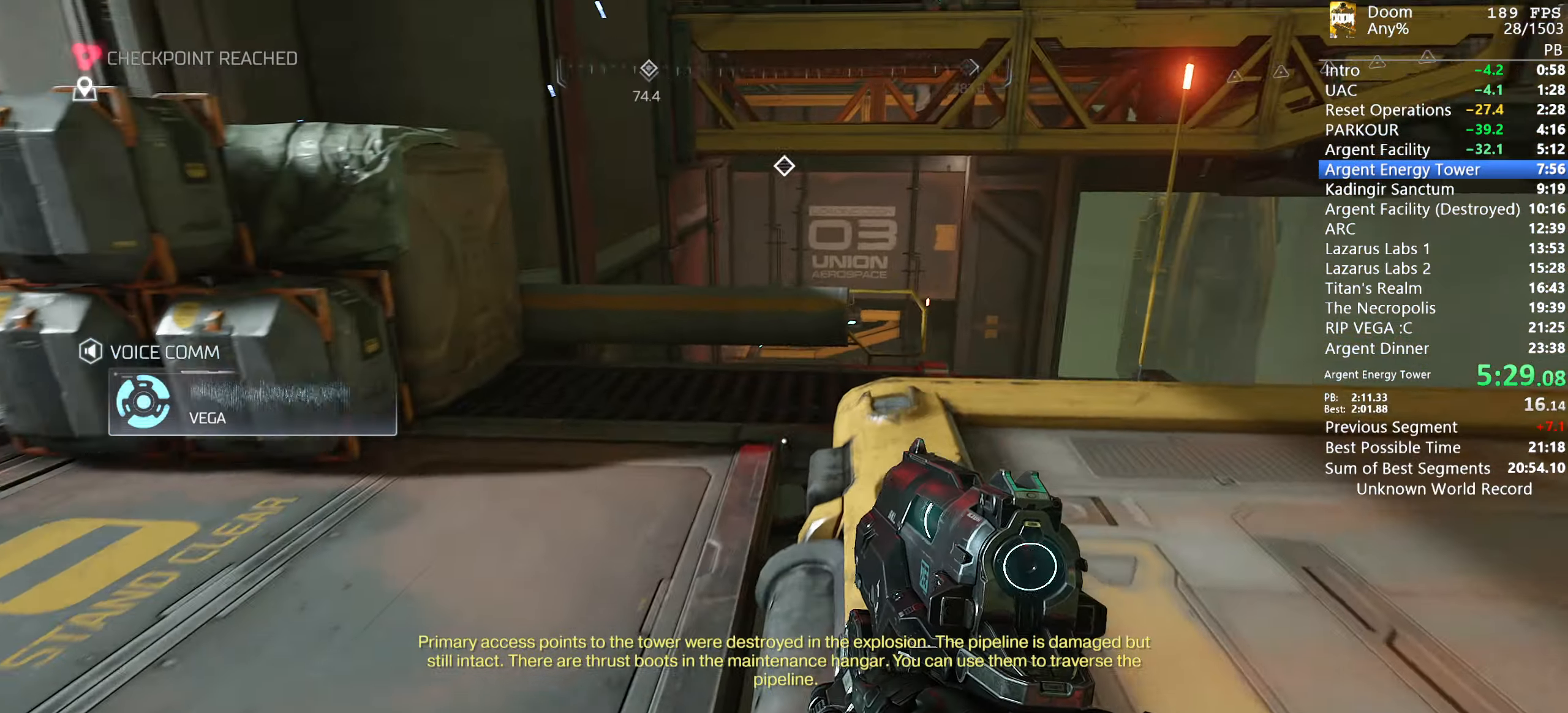
{"keys": ["w"], "mouse": [], "events": []}
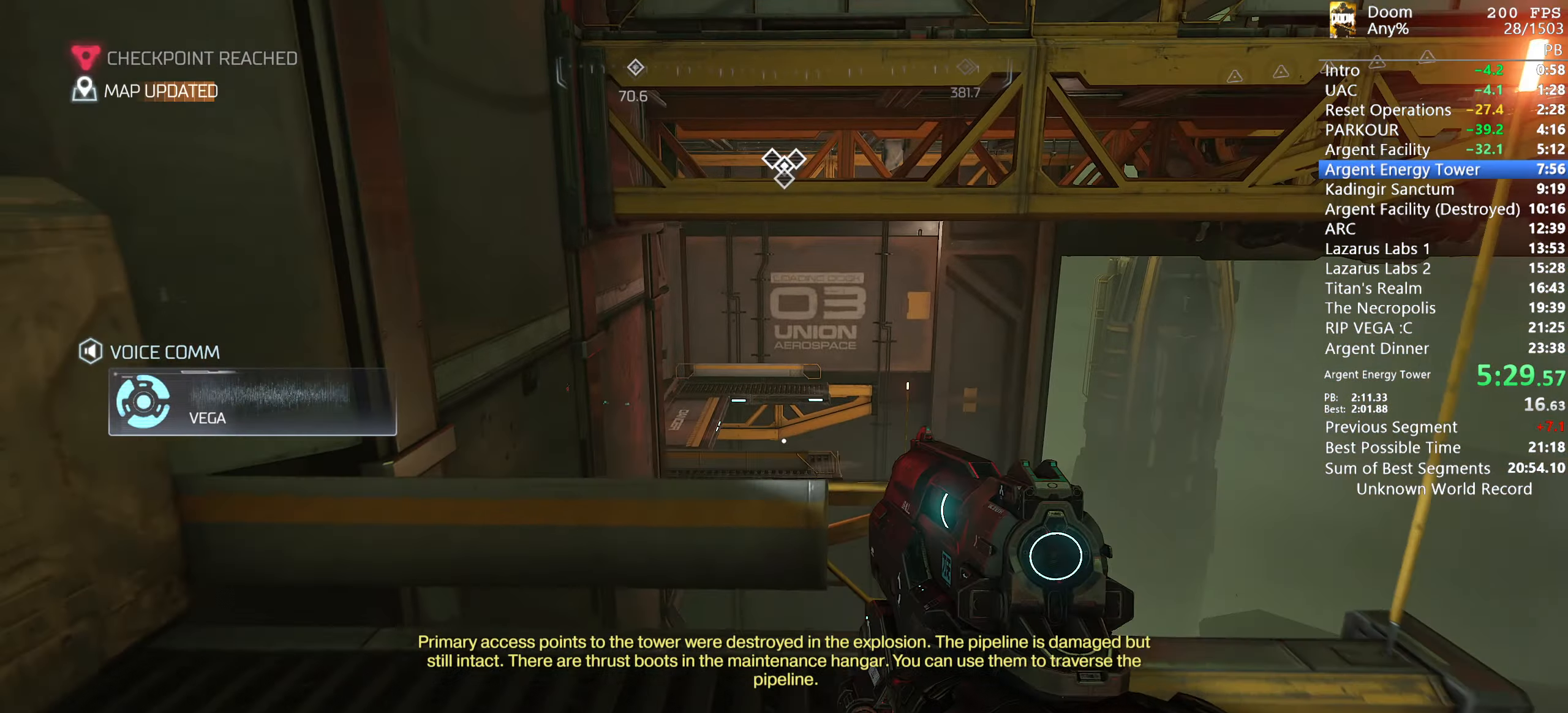
{"keys": ["w"], "mouse": [], "events": []}
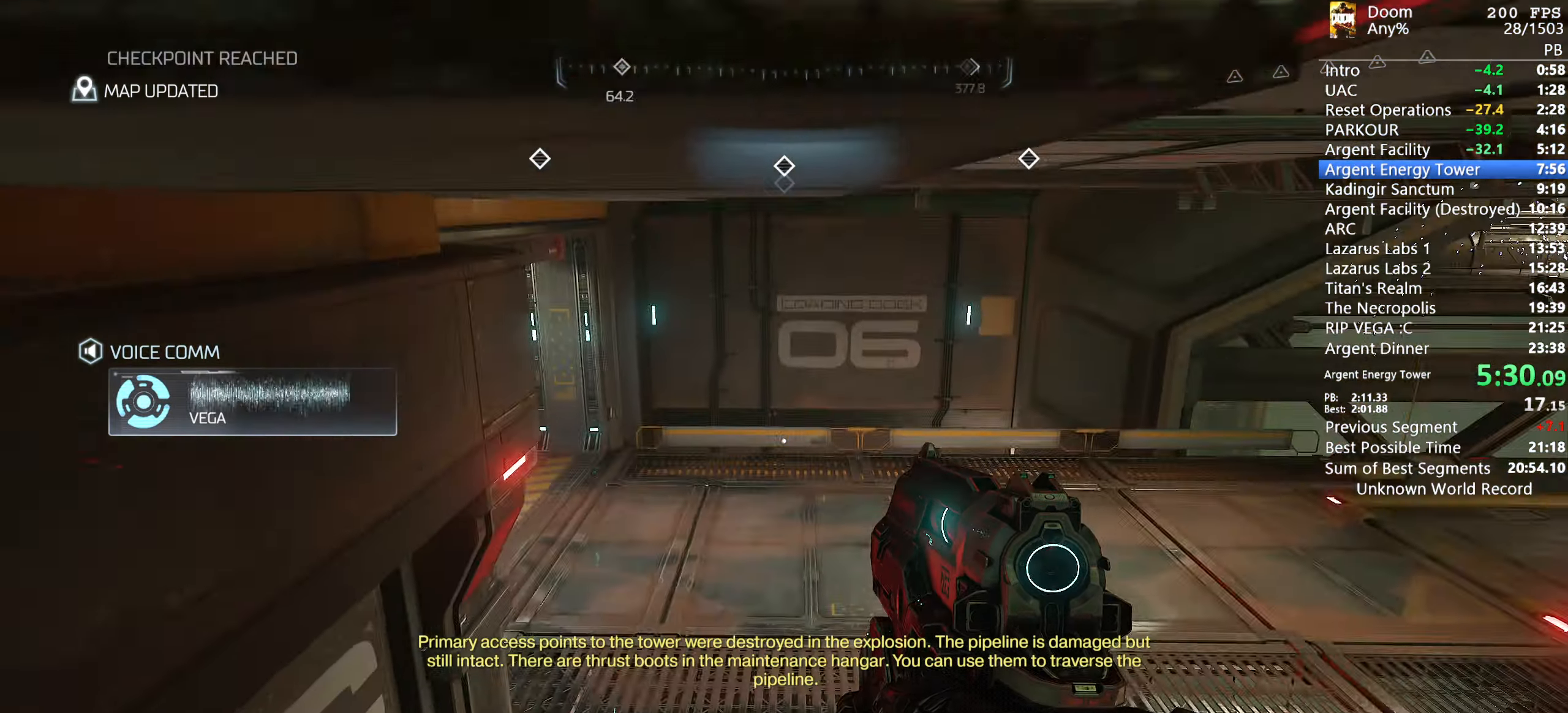
{"keys": ["w"], "mouse": [], "events": []}
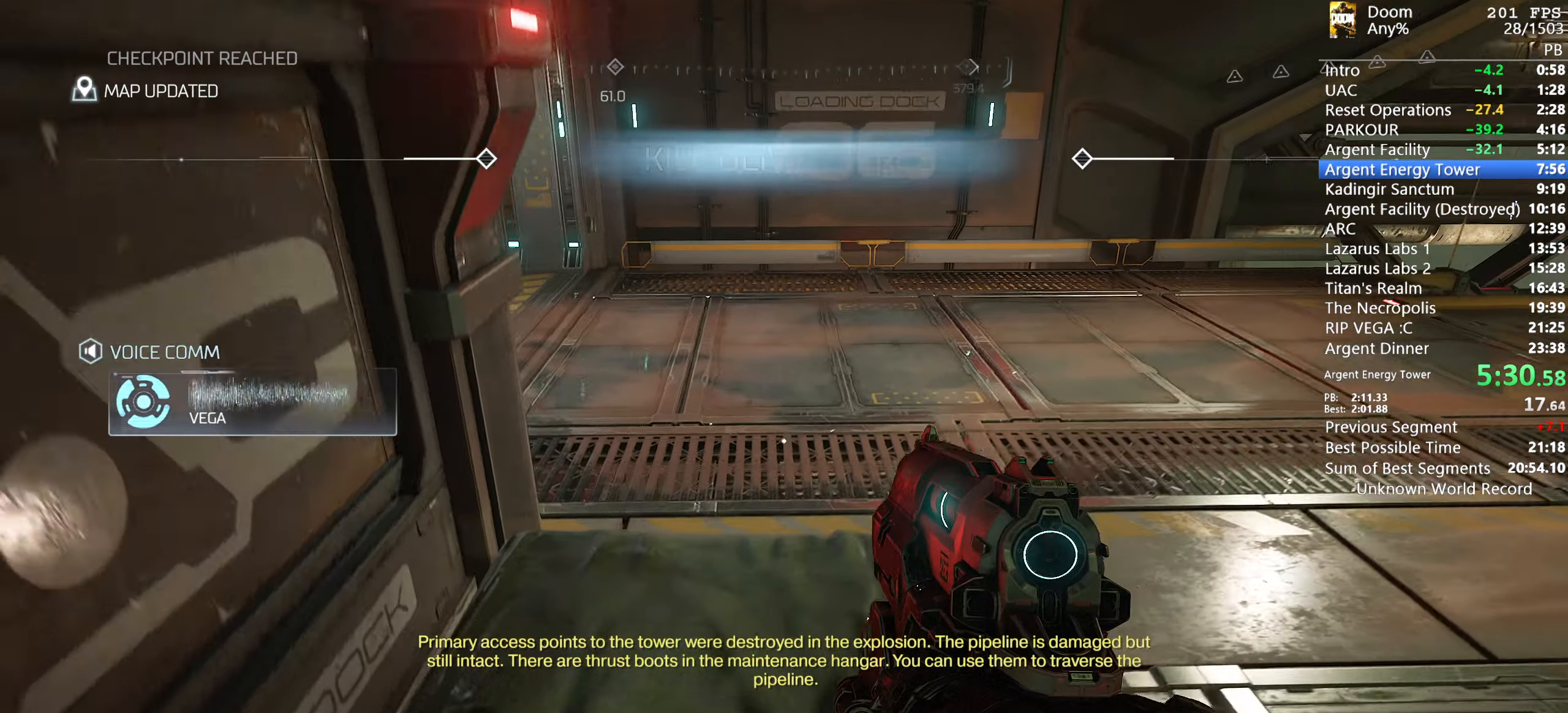
{"keys": ["w"], "mouse": [], "events": []}
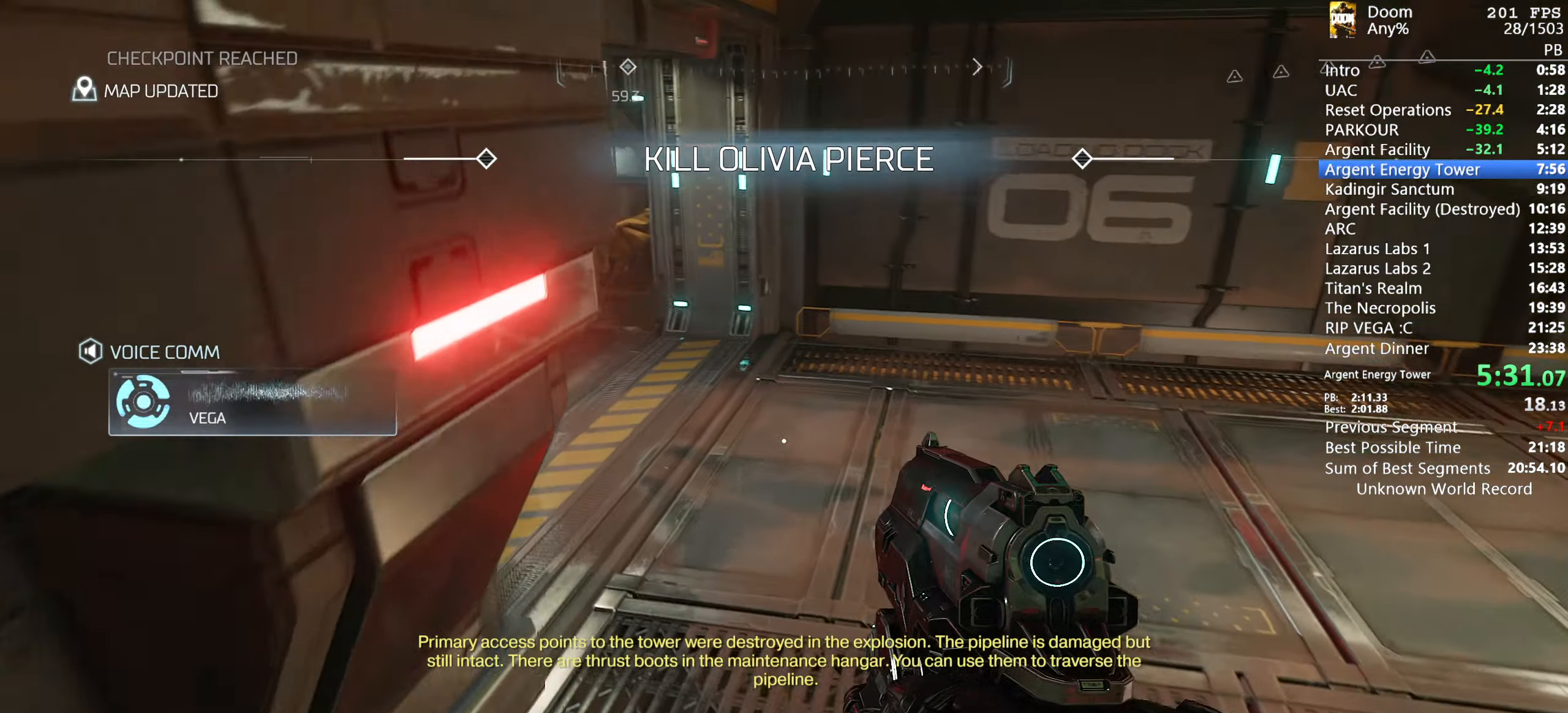
{"keys": ["w"], "mouse": [], "events": []}
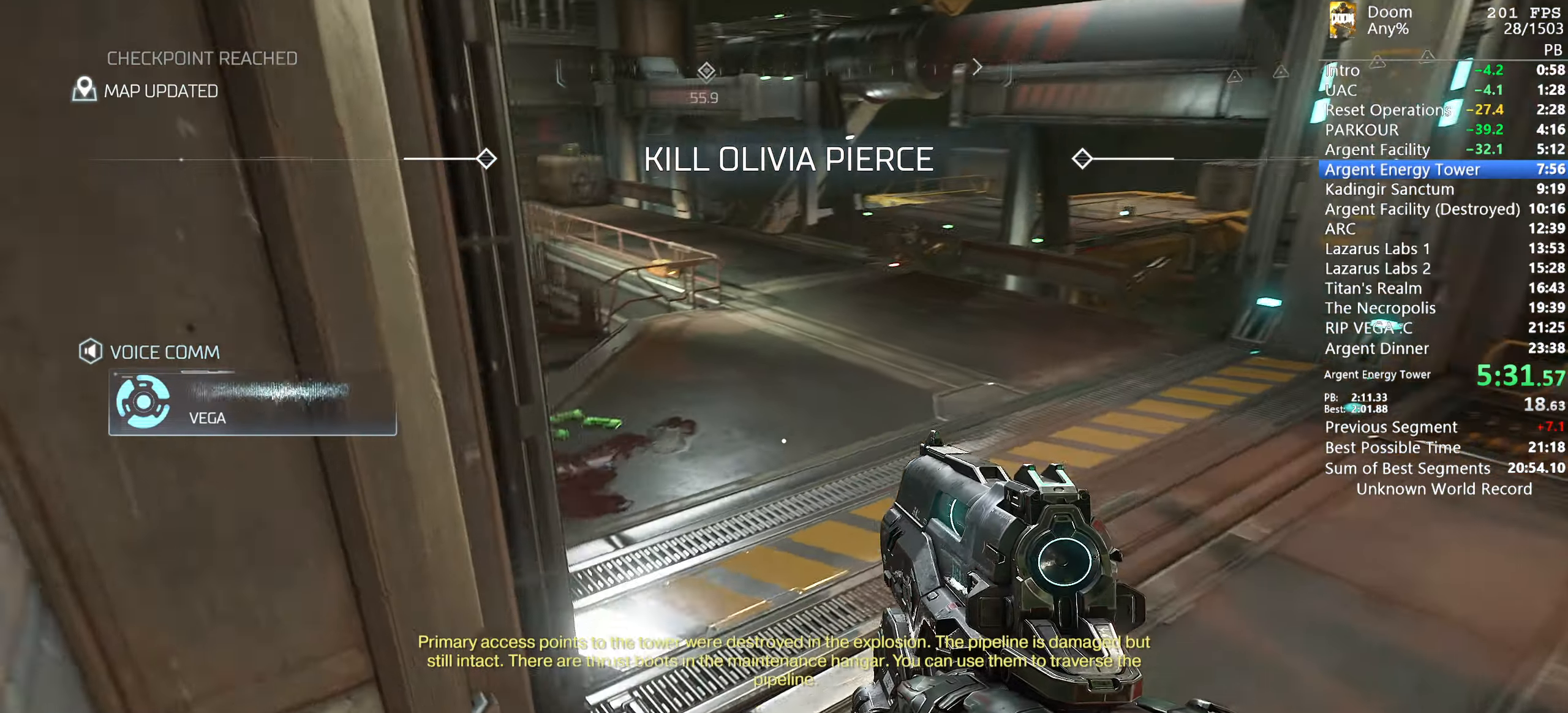
{"keys": ["w"], "mouse": [], "events": []}
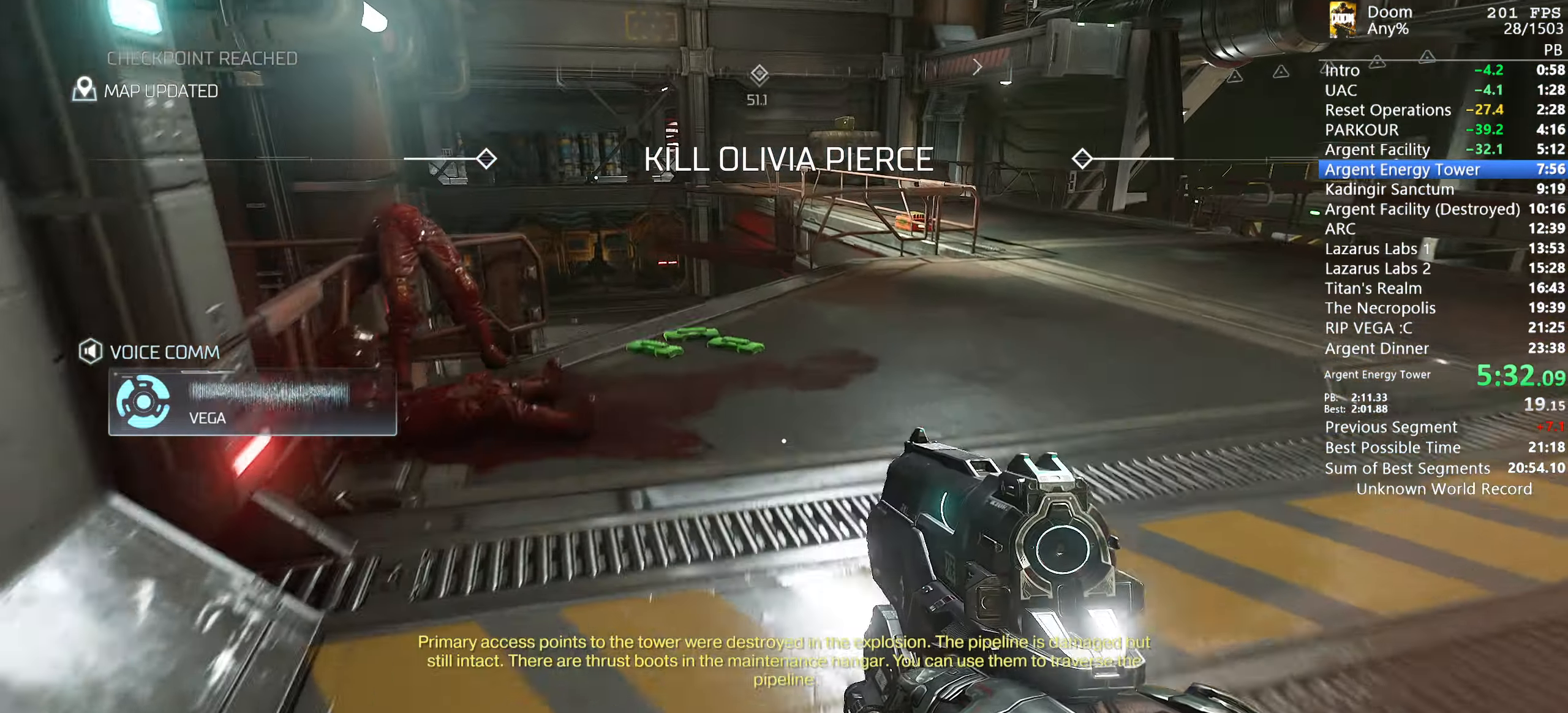
{"keys": ["w"], "mouse": [], "events": []}
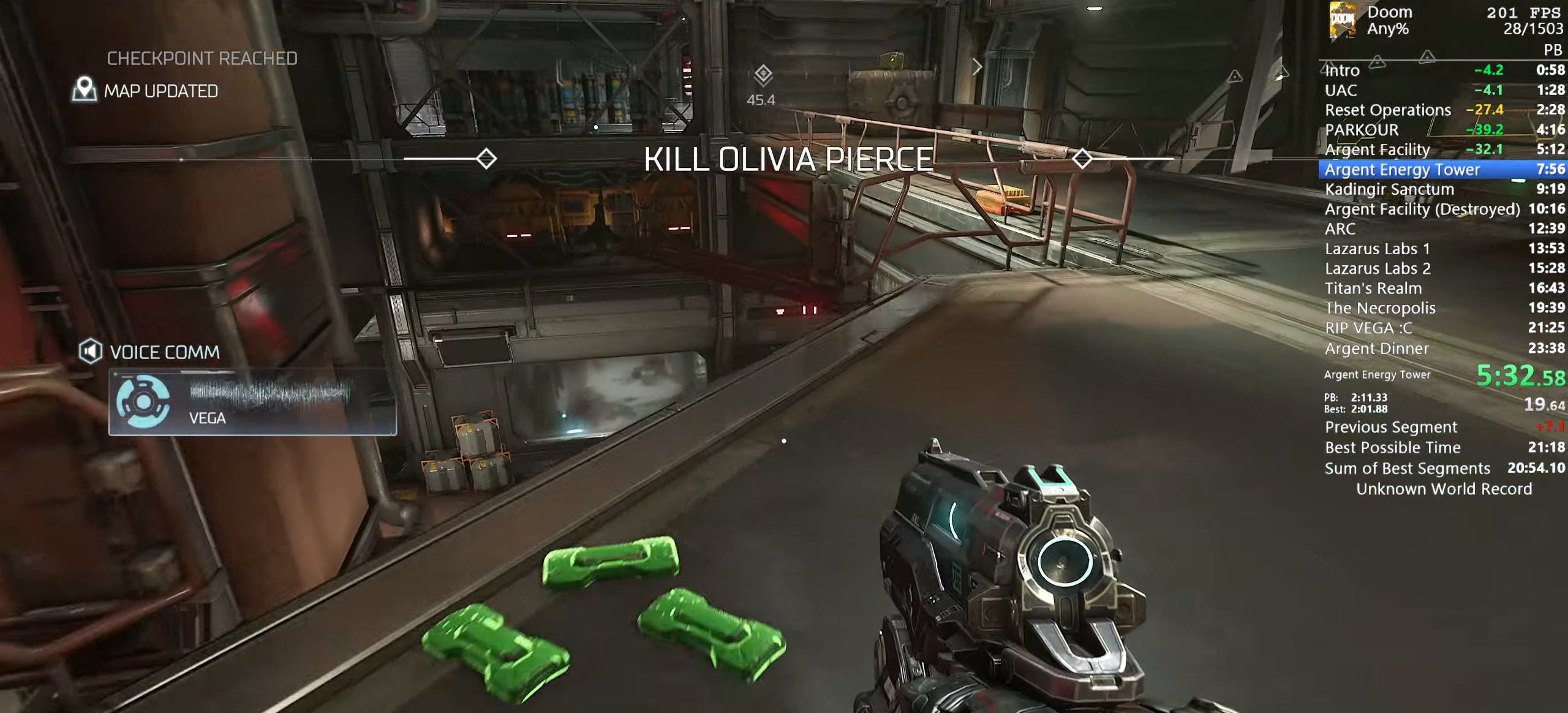
{"keys": ["w"], "mouse": [], "events": []}
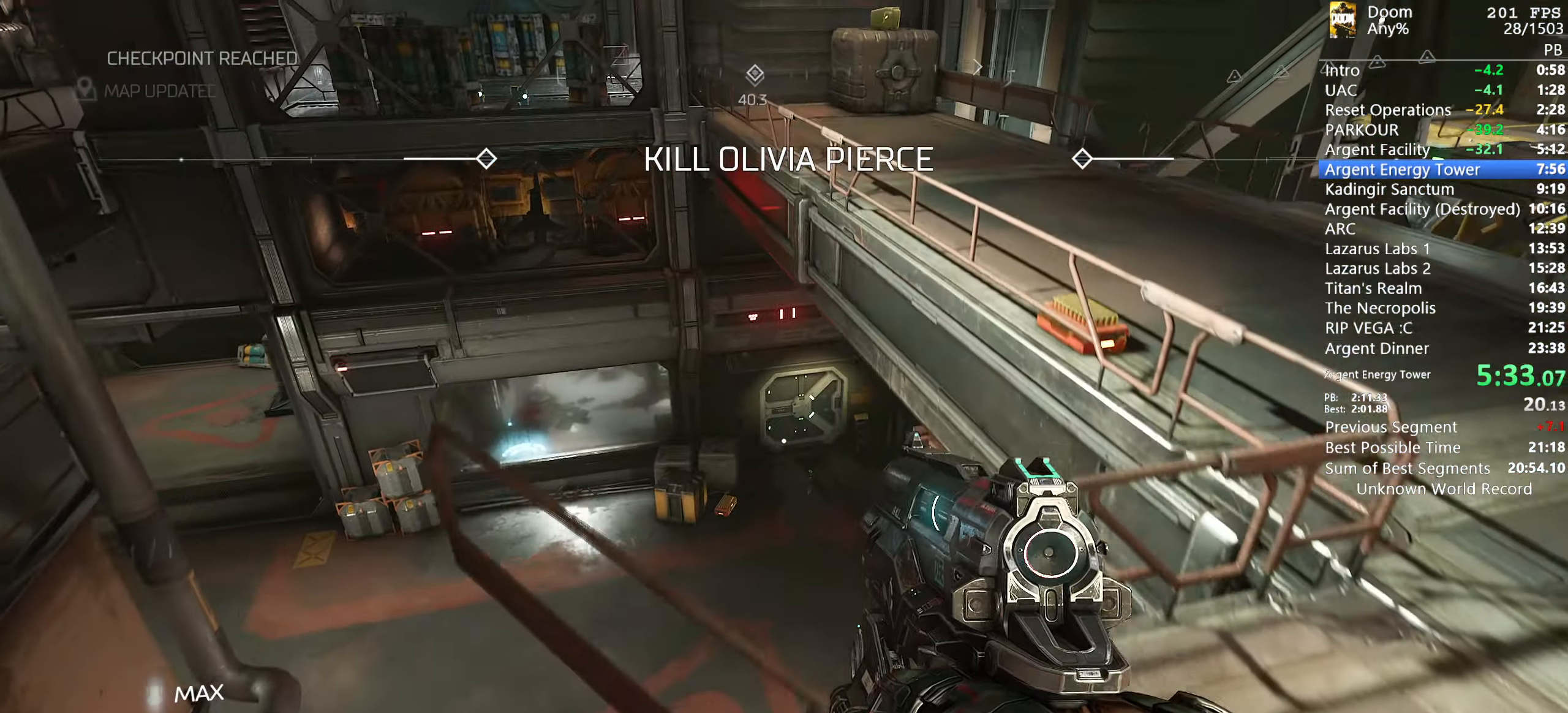
{"keys": ["w"], "mouse": [], "events": []}
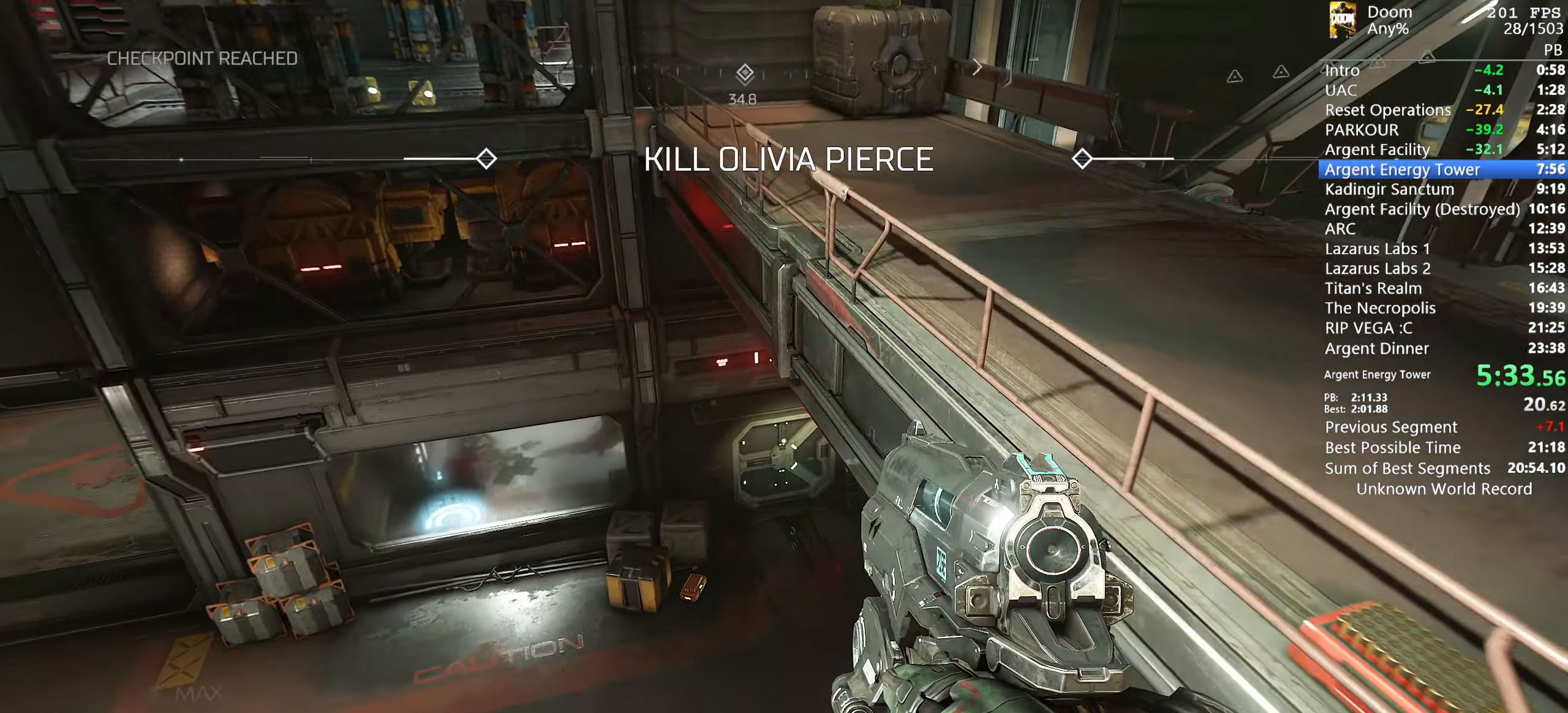
{"keys": ["w"], "mouse": [], "events": []}
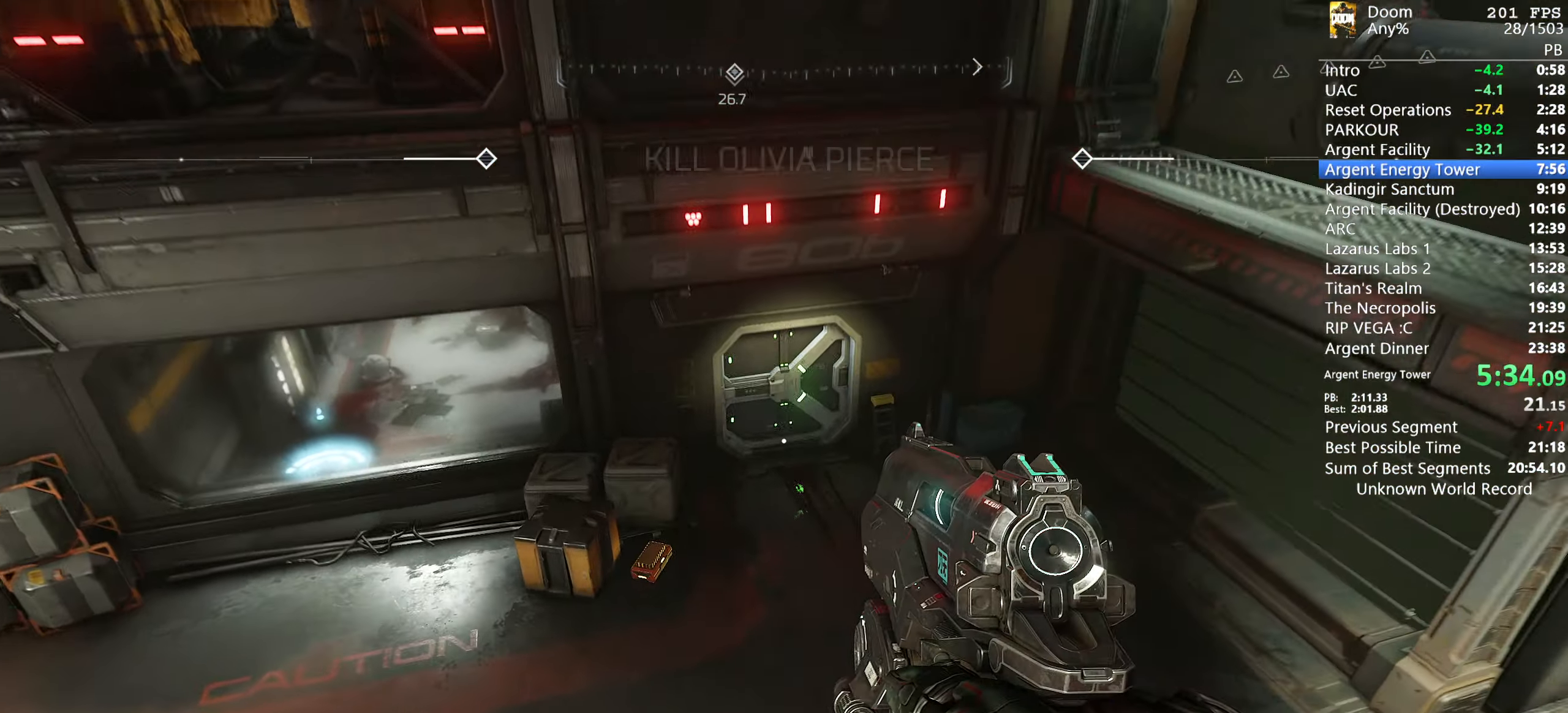
{"keys": ["w"], "mouse": [], "events": []}
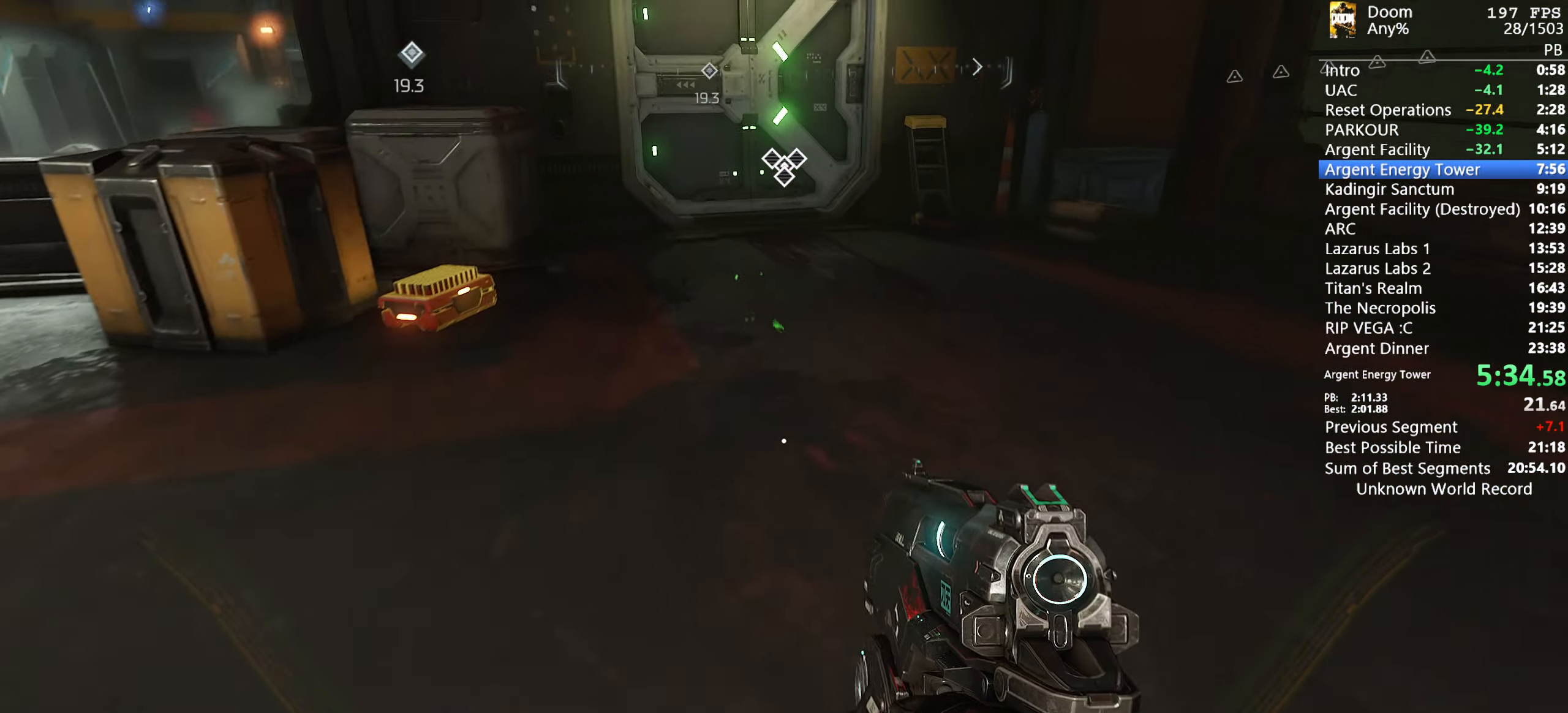
{"keys": ["w"], "mouse": [], "events": []}
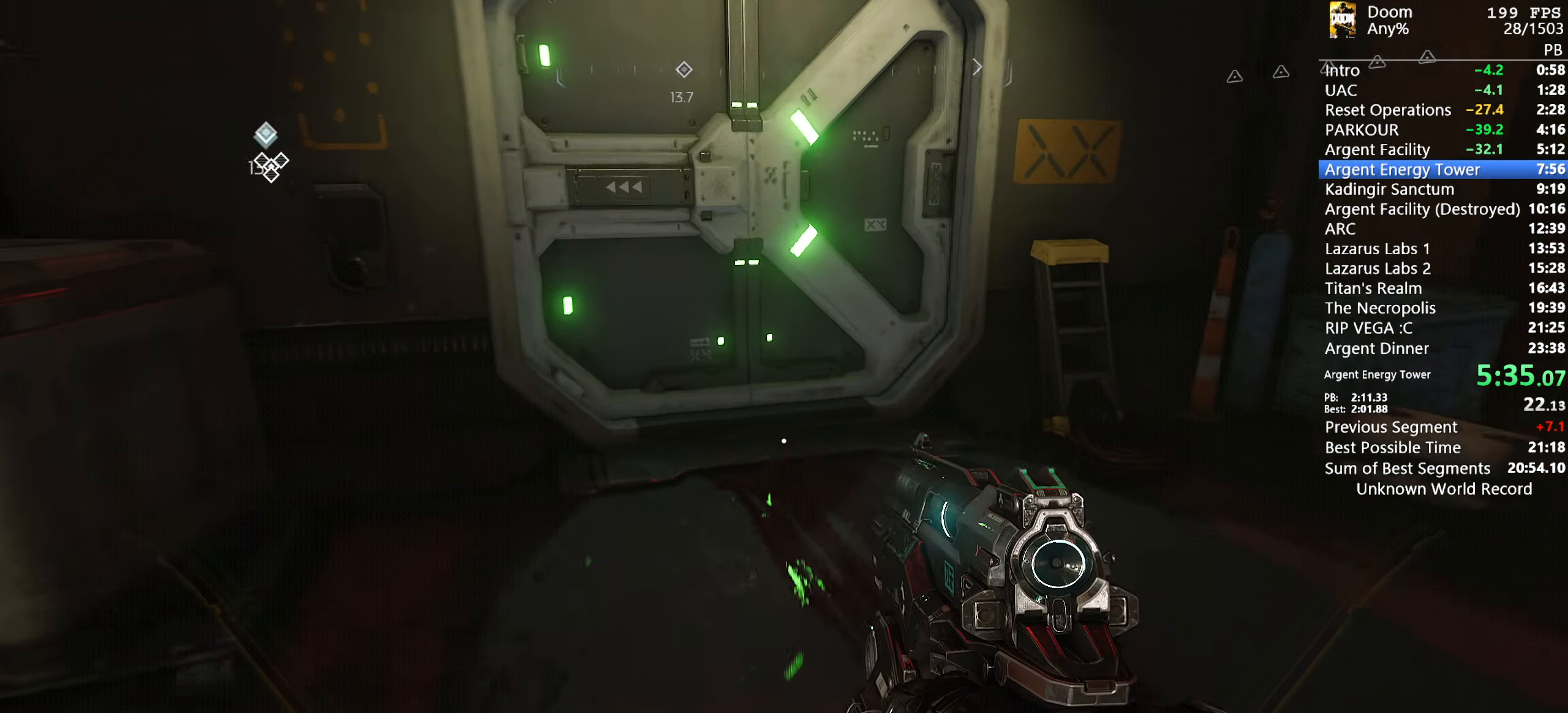
{"keys": ["w"], "mouse": [], "events": []}
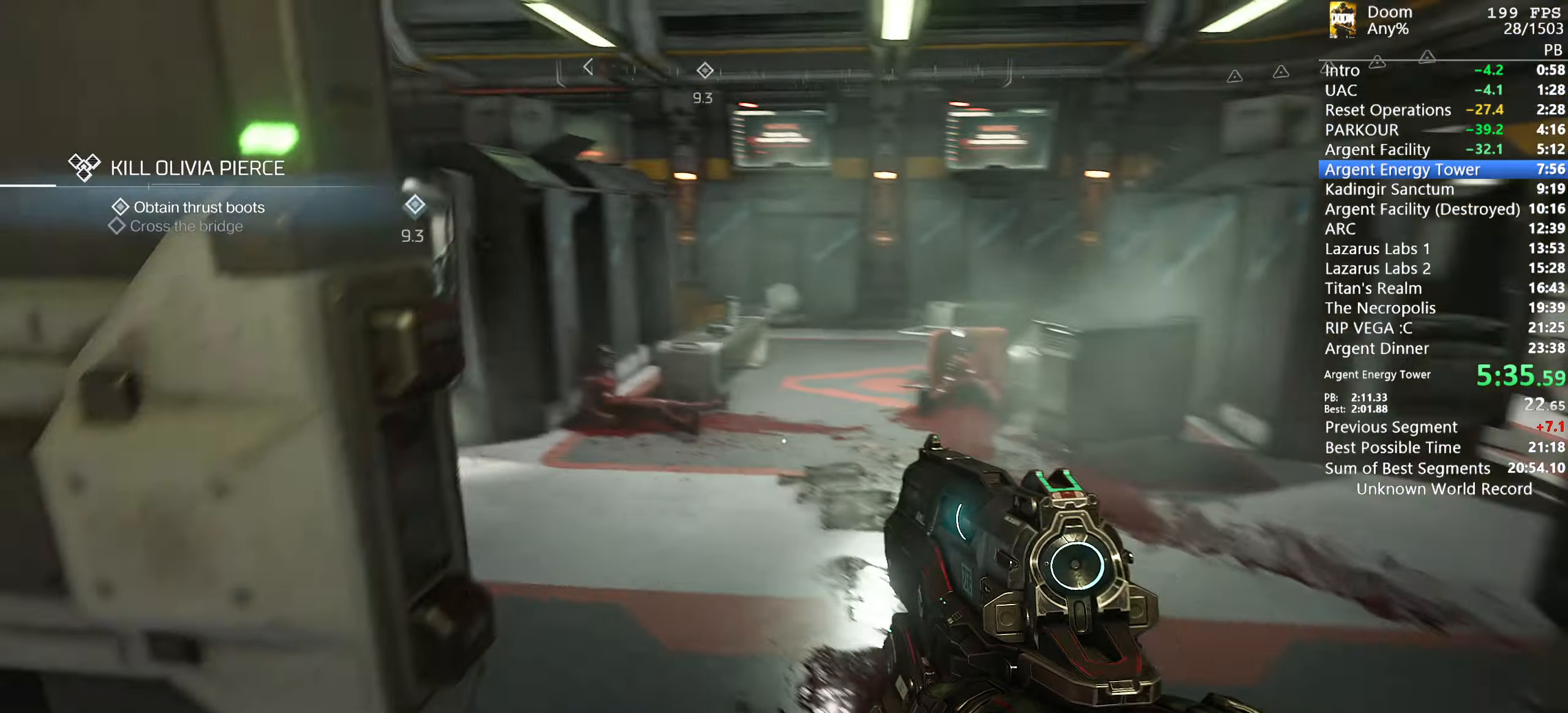
{"keys": ["w"], "mouse": ["wheel"], "events": [[116, "mouse_wheel", "down"], [166, "e", "down"], [216, "e", "up"], [316, "e", "down"], [366, "e", "up"], [366, "mouse_wheel", "up"], [450, "e", "down"], [500, "e", "up"], [500, "mouse_wheel", "down"]]}